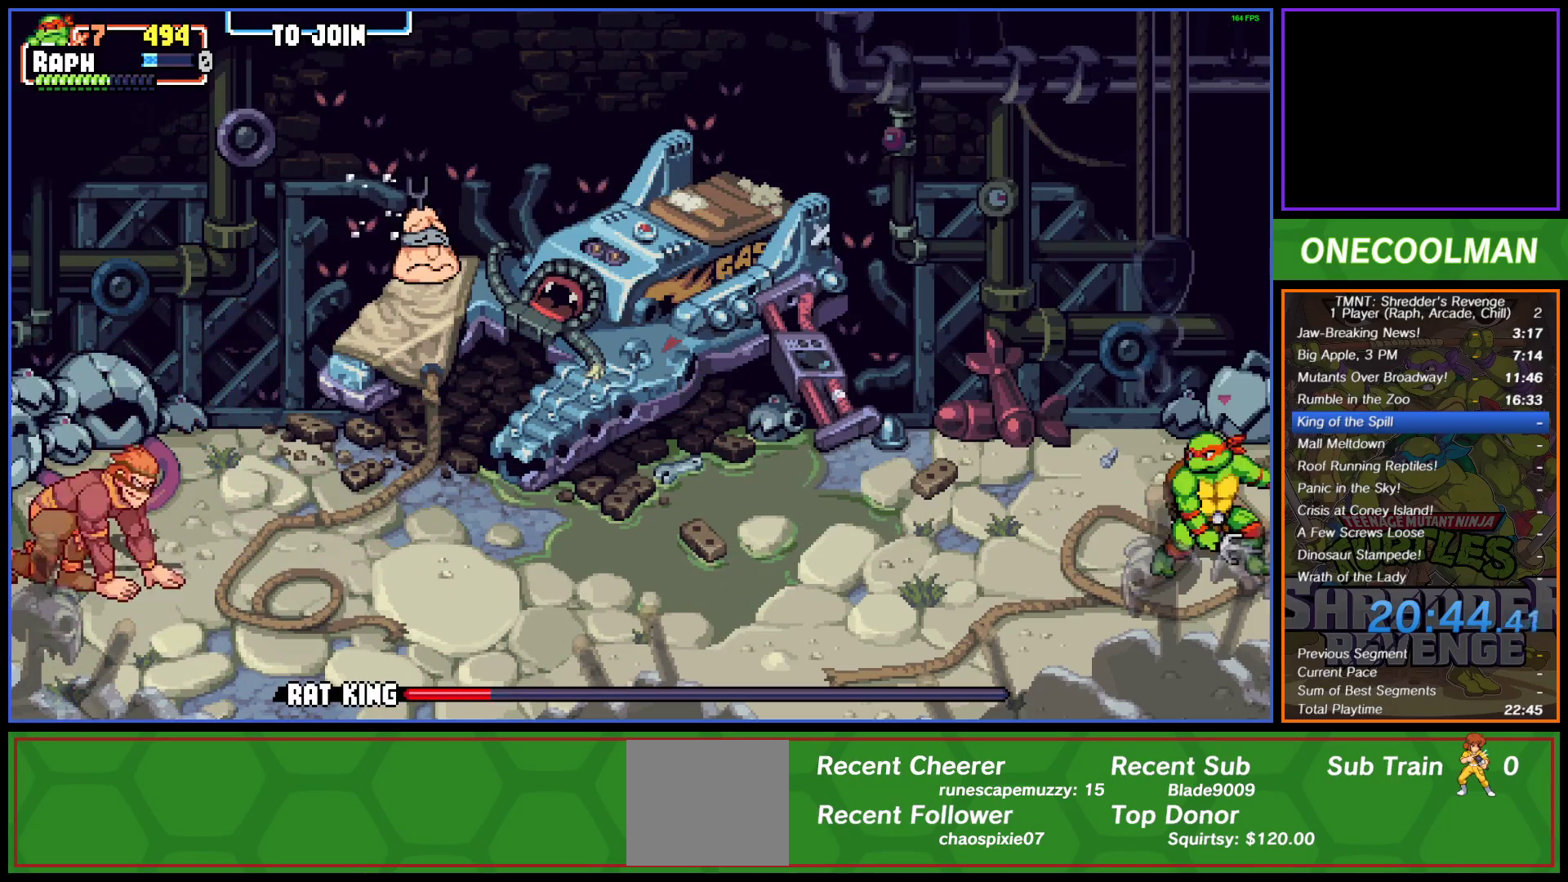
Gameplay with a controller (PlayStation layout); each line is a JSON object with the inputs held at the frame after it. "events" lists button and stick changes between this image and that frame as [ms after this image, input, new state], when the widget could be followed in between. Not read: right_stick.
{"buttons": [], "left_stick": "center", "events": [[333, "DPAD_UP", "down"], [467, "DPAD_UP", "up"]]}
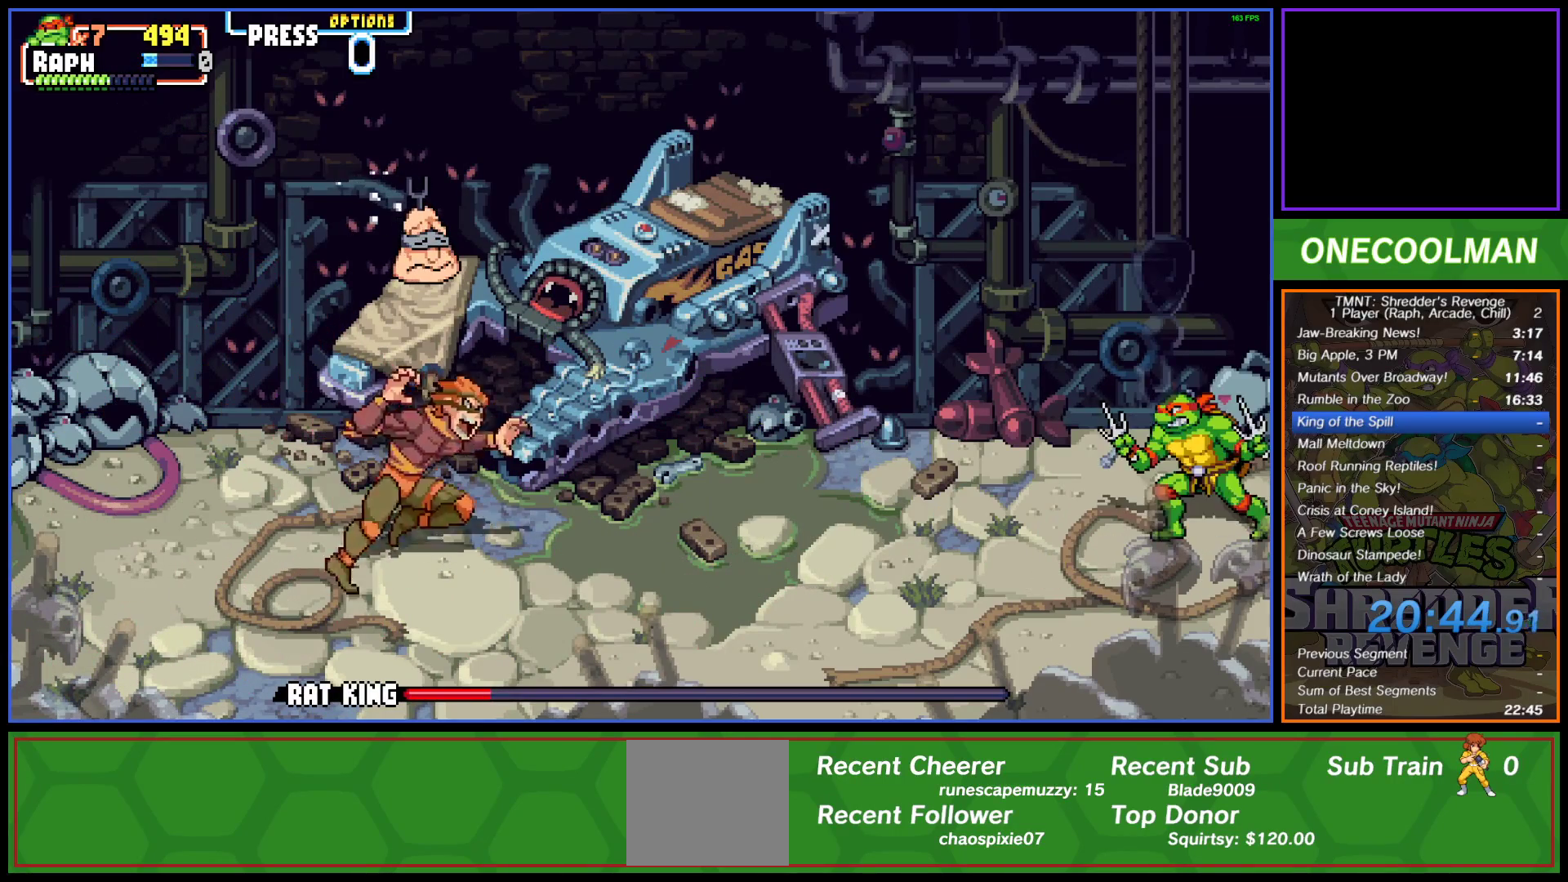
{"buttons": [], "left_stick": "center", "events": [[150, "DPAD_LEFT", "down"], [300, "CIRCLE", "down"], [350, "CIRCLE", "up"], [450, "DPAD_LEFT", "up"]]}
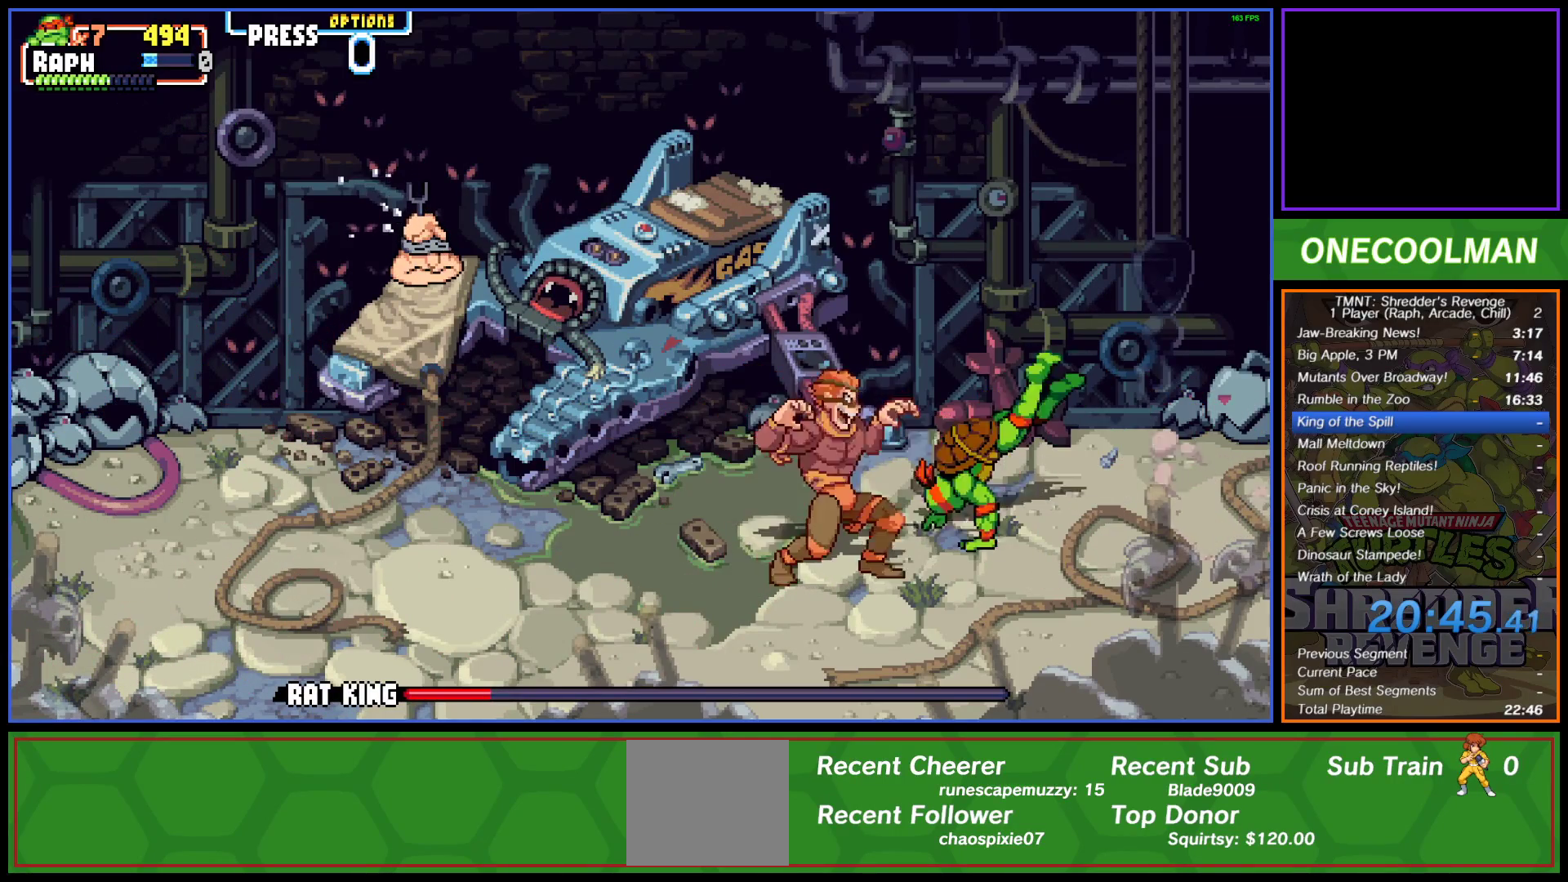
{"buttons": ["DPAD_RIGHT"], "left_stick": "center", "events": [[167, "DPAD_RIGHT", "down"], [250, "SQUARE", "down"], [300, "SQUARE", "up"], [367, "SQUARE", "down"], [433, "SQUARE", "up"]]}
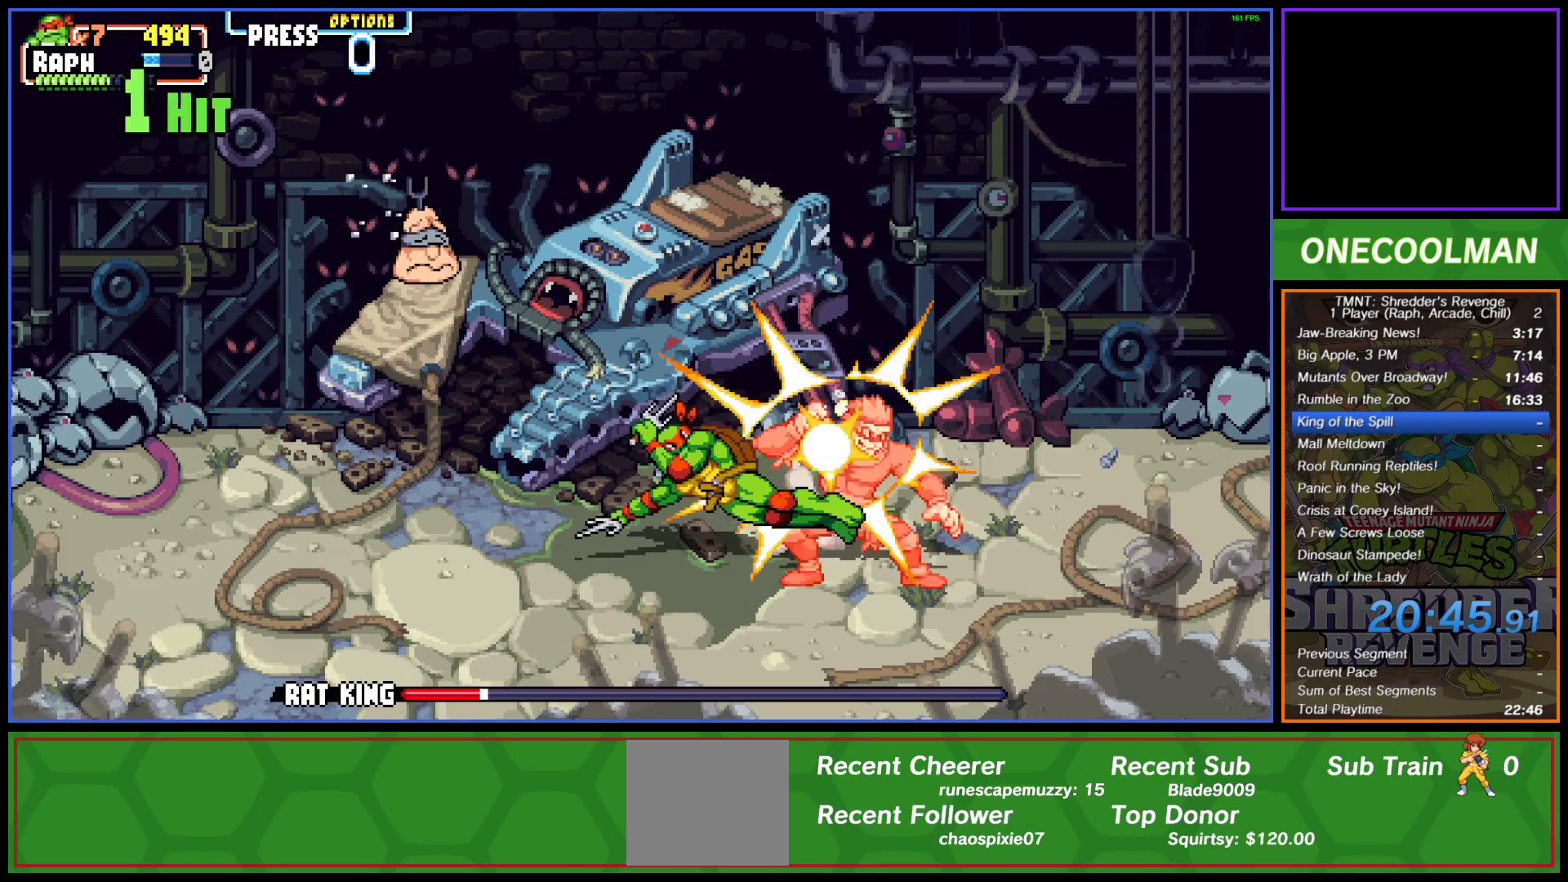
{"buttons": ["SQUARE", "DPAD_RIGHT"], "left_stick": "center", "events": [[17, "SQUARE", "down"], [83, "DPAD_DOWN", "down"], [83, "SQUARE", "up"], [133, "SQUARE", "down"], [150, "DPAD_DOWN", "up"], [217, "SQUARE", "up"], [317, "DPAD_RIGHT", "up"], [317, "SQUARE", "down"], [350, "DPAD_RIGHT", "down"], [383, "SQUARE", "up"], [417, "DPAD_RIGHT", "up"], [433, "SQUARE", "down"], [500, "DPAD_RIGHT", "down"]]}
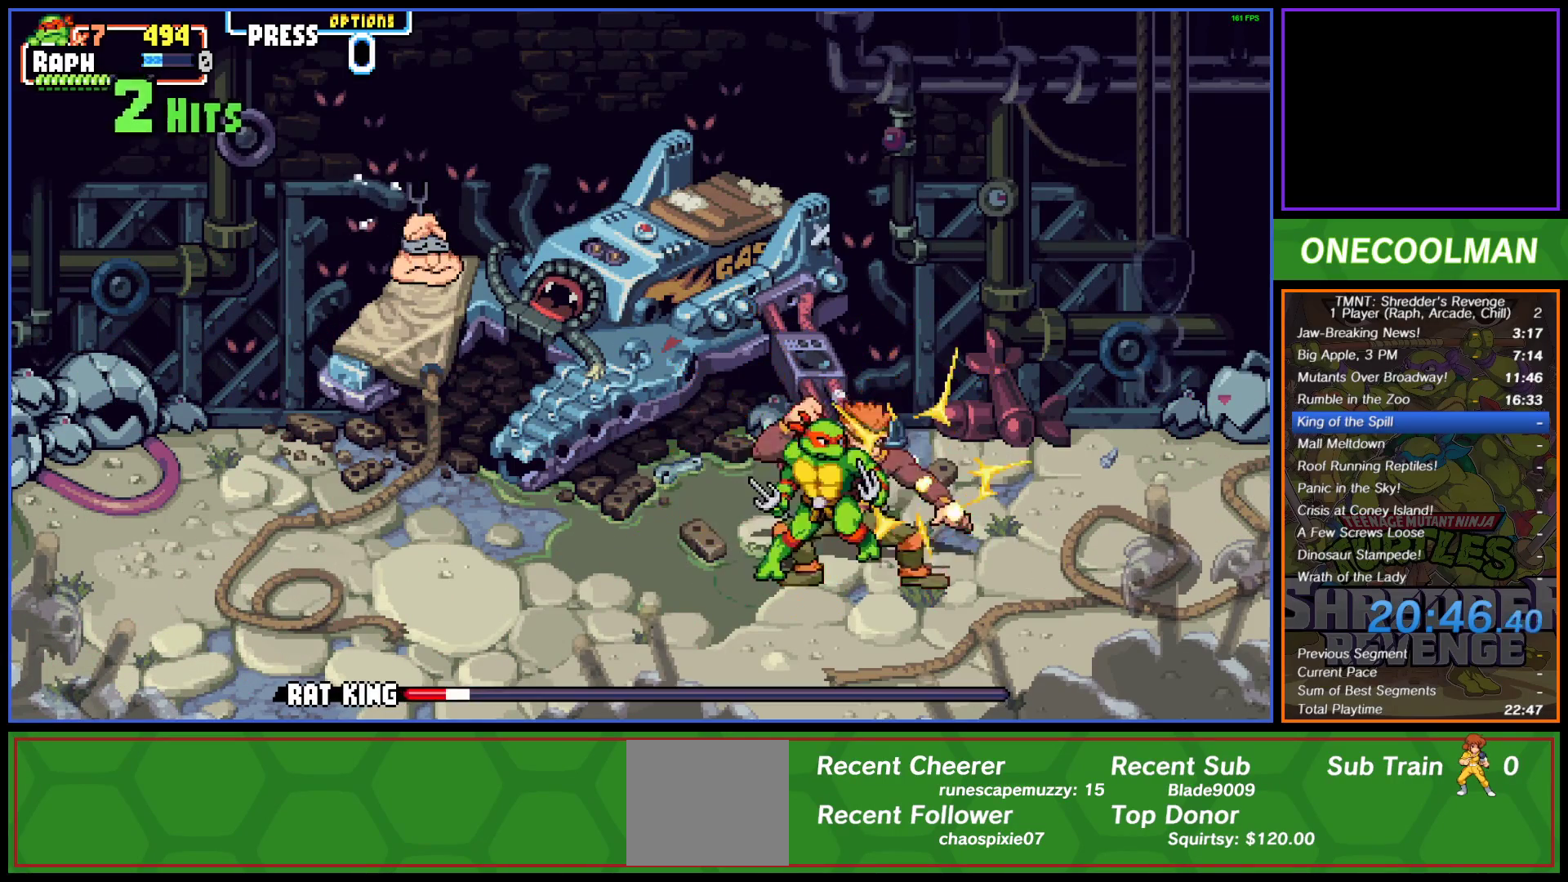
{"buttons": ["DPAD_LEFT"], "left_stick": "center", "events": [[33, "DPAD_RIGHT", "up"], [33, "SQUARE", "up"], [83, "SQUARE", "down"], [167, "SQUARE", "up"], [217, "SQUARE", "down"], [317, "SQUARE", "up"], [383, "SQUARE", "down"], [433, "DPAD_LEFT", "down"], [467, "SQUARE", "up"]]}
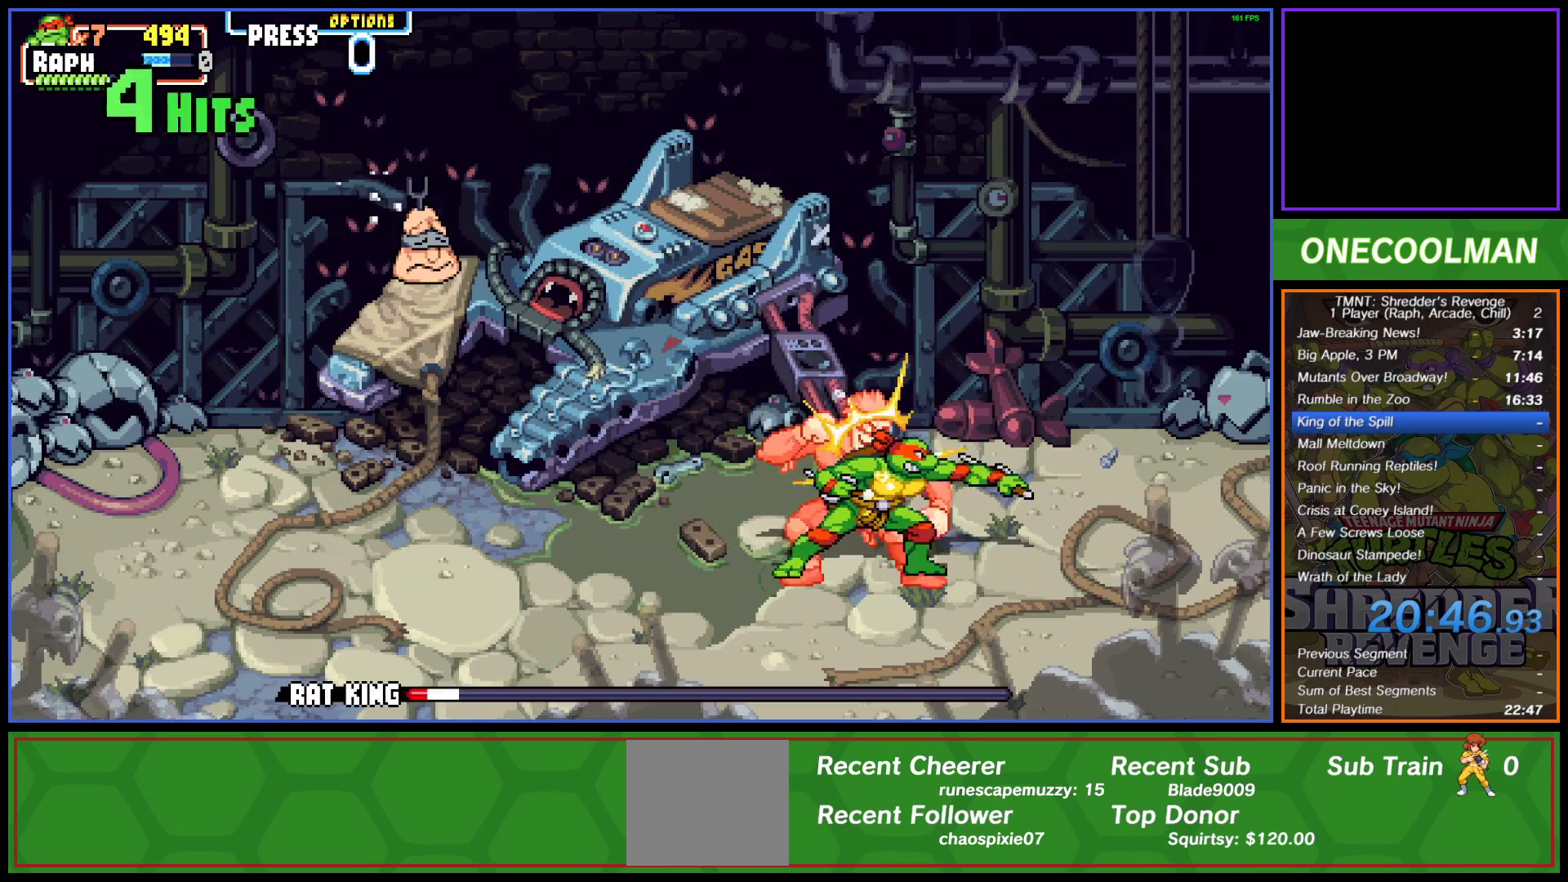
{"buttons": ["SQUARE"], "left_stick": "center", "events": [[17, "DPAD_LEFT", "up"], [33, "SQUARE", "down"], [83, "DPAD_LEFT", "down"], [100, "SQUARE", "up"], [150, "DPAD_LEFT", "up"], [167, "SQUARE", "down"], [217, "DPAD_LEFT", "down"], [233, "SQUARE", "up"], [267, "DPAD_LEFT", "up"], [317, "SQUARE", "down"], [383, "DPAD_LEFT", "down"], [417, "SQUARE", "up"], [433, "DPAD_LEFT", "up"], [450, "SQUARE", "down"]]}
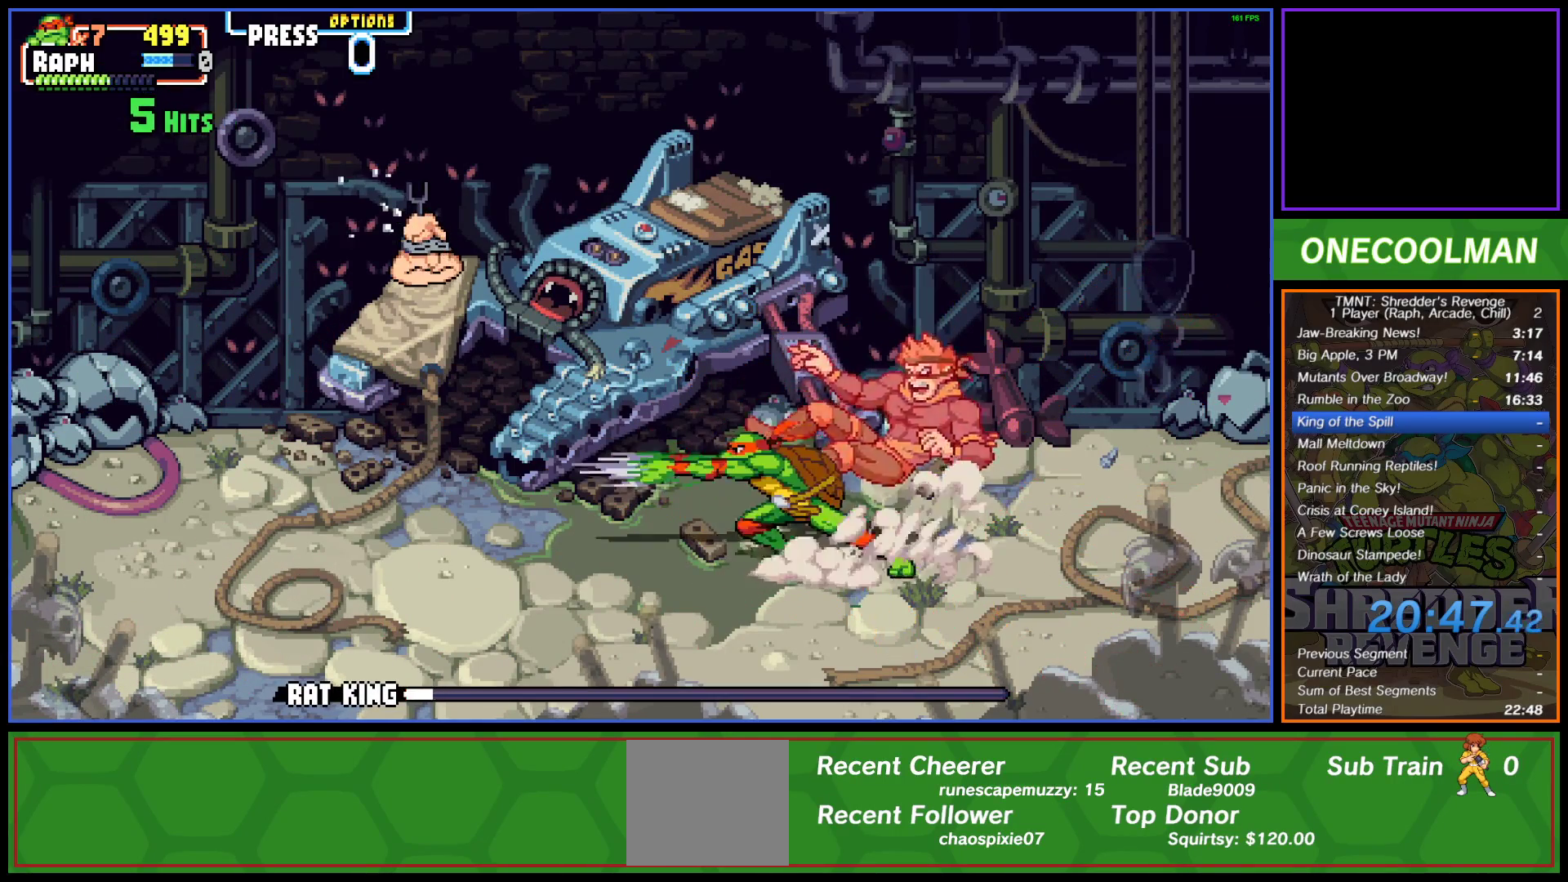
{"buttons": ["DPAD_RIGHT"], "left_stick": "center", "events": [[17, "SQUARE", "up"], [417, "DPAD_RIGHT", "down"]]}
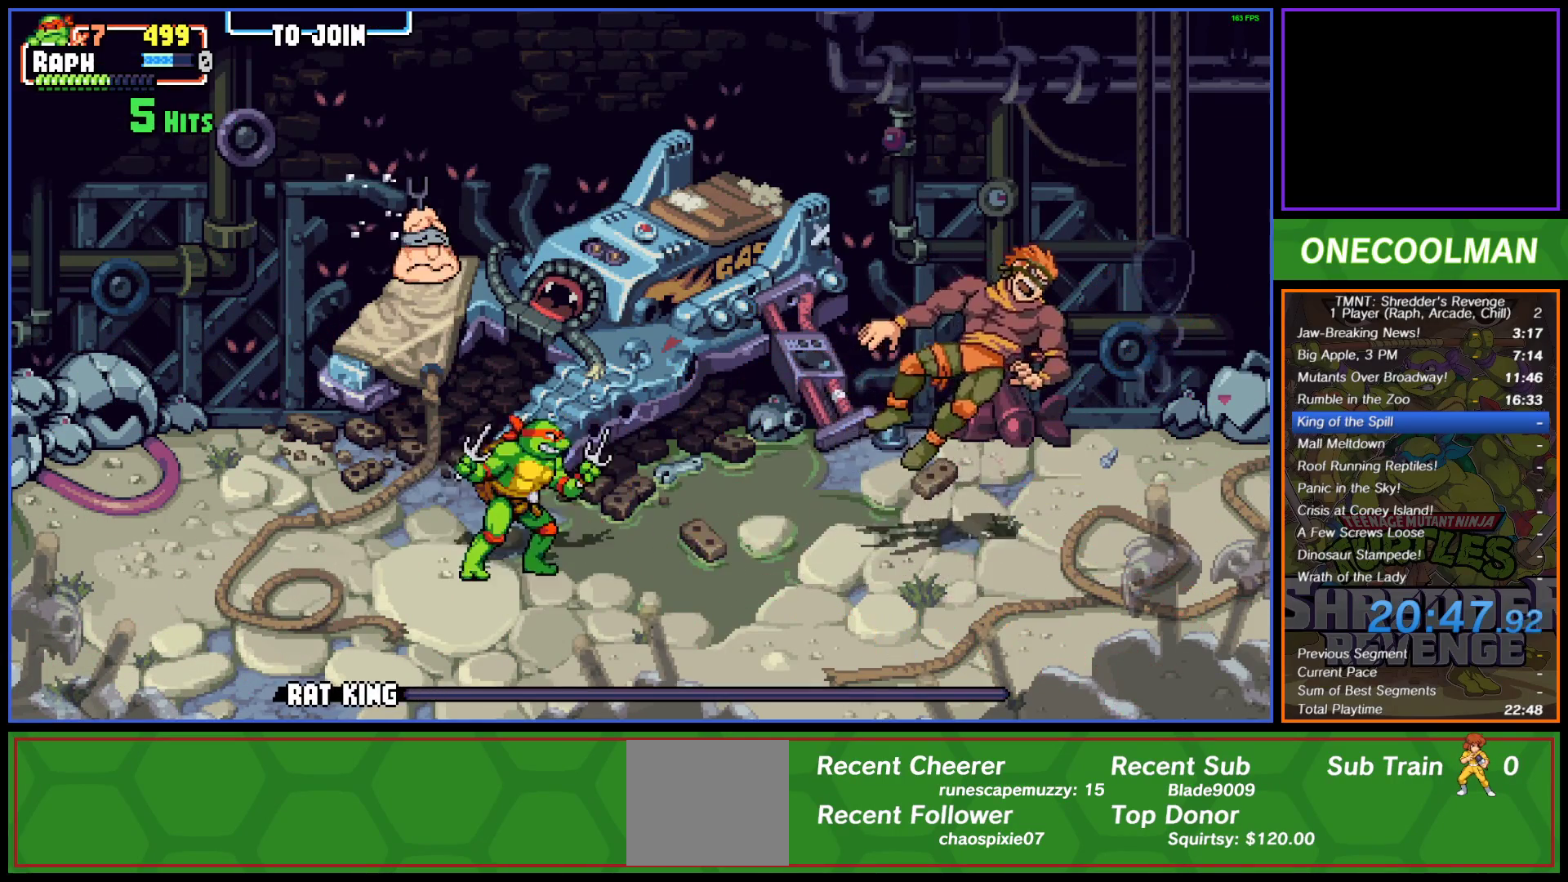
{"buttons": [], "left_stick": "center", "events": [[50, "DPAD_RIGHT", "up"], [133, "R1", "down"], [217, "R1", "up"], [267, "R1", "down"], [350, "R1", "up"], [400, "R1", "down"], [500, "R1", "up"]]}
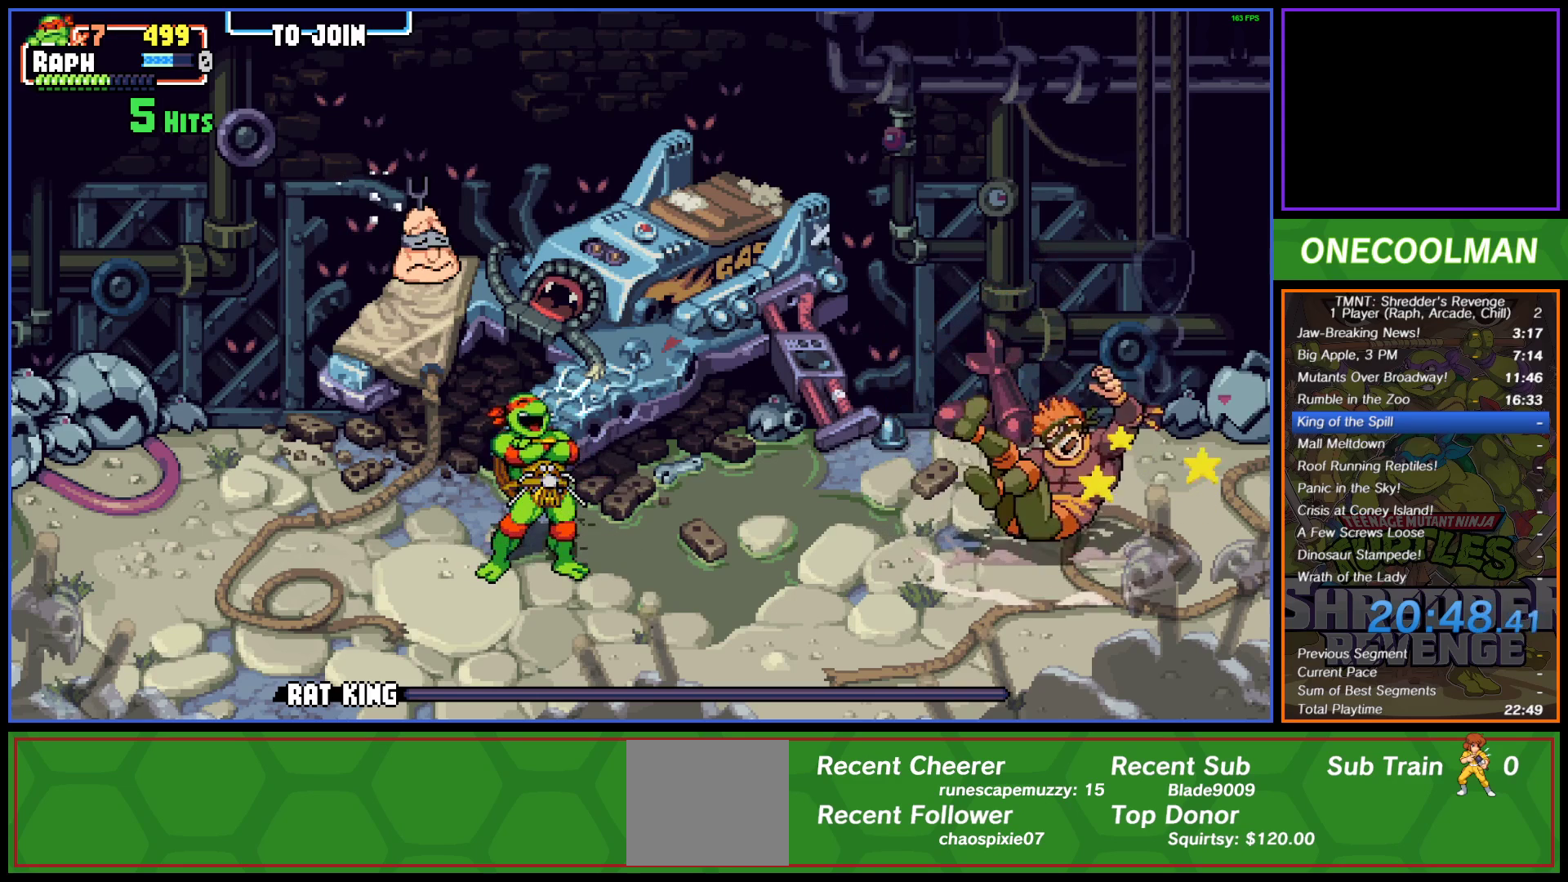
{"buttons": [], "left_stick": "center", "events": [[50, "R1", "down"], [150, "R1", "up"]]}
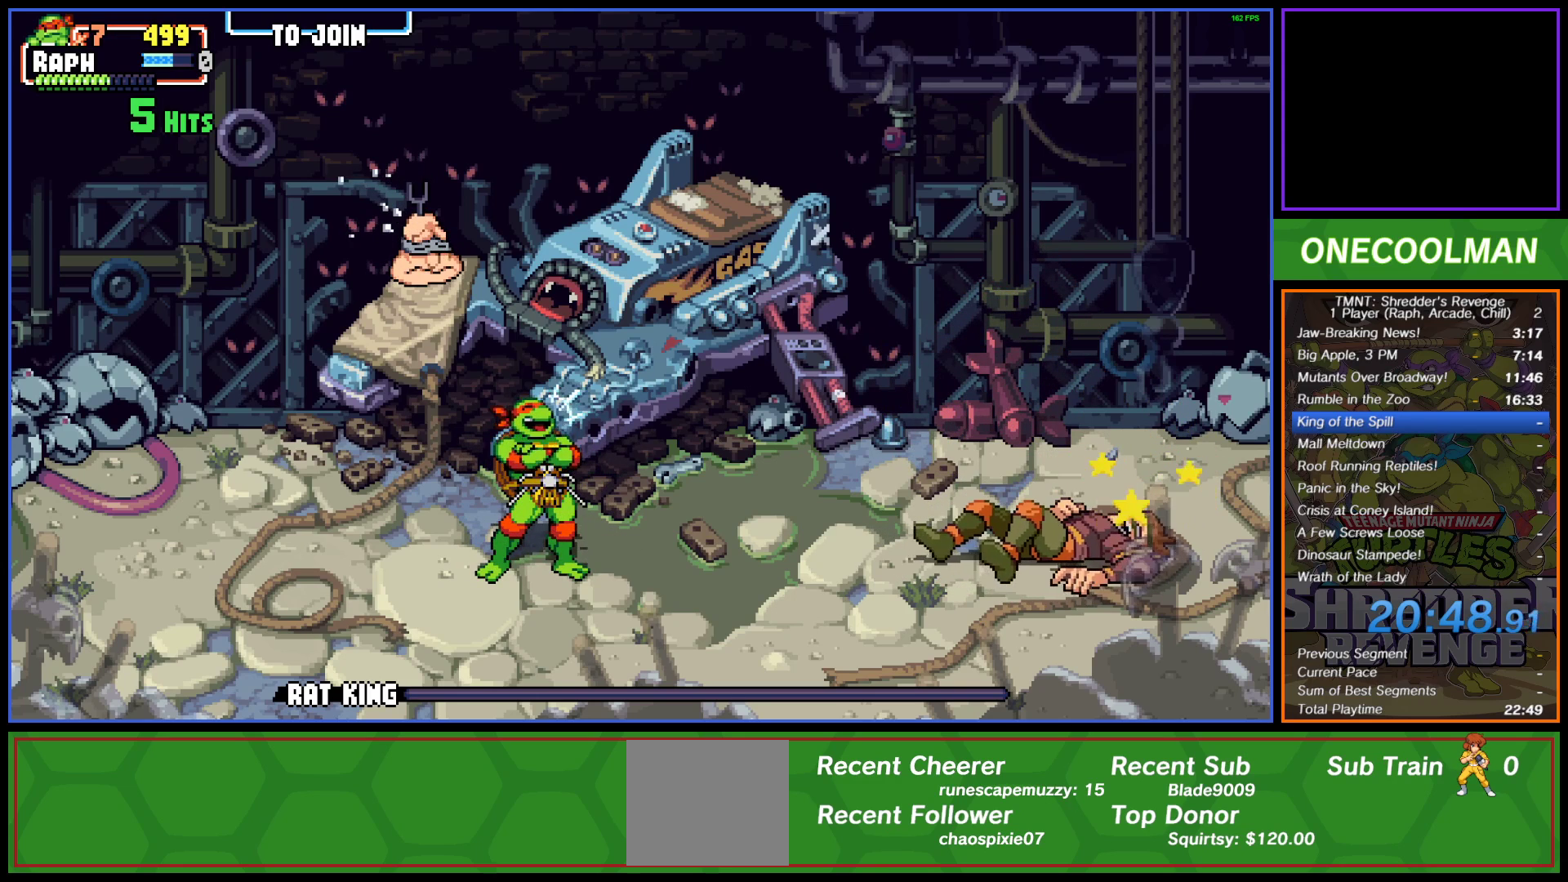
{"buttons": [], "left_stick": "center", "events": []}
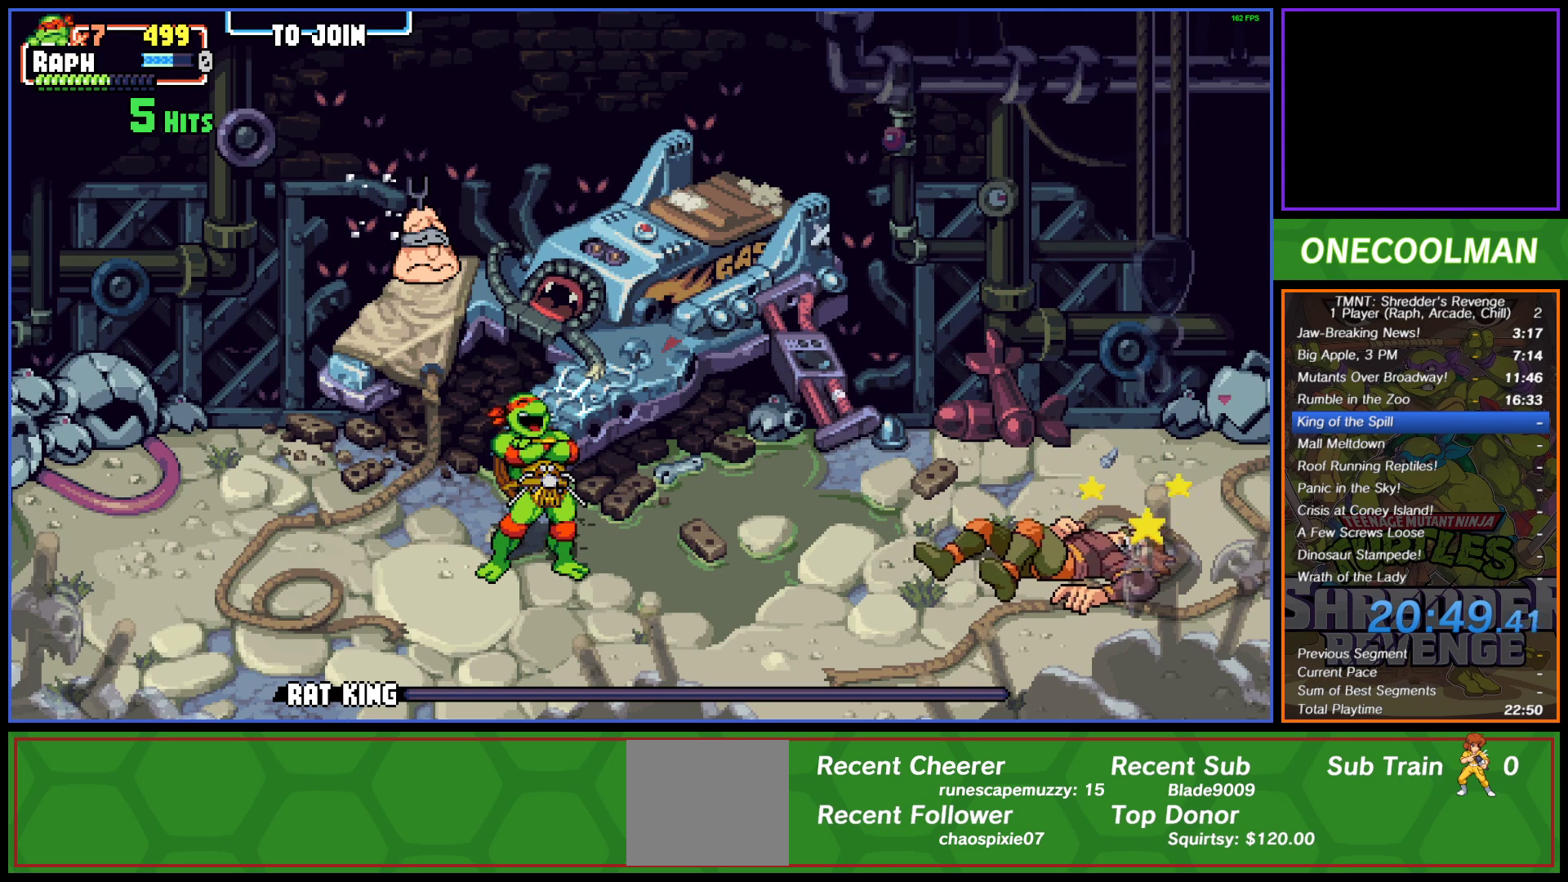
{"buttons": [], "left_stick": "center", "events": []}
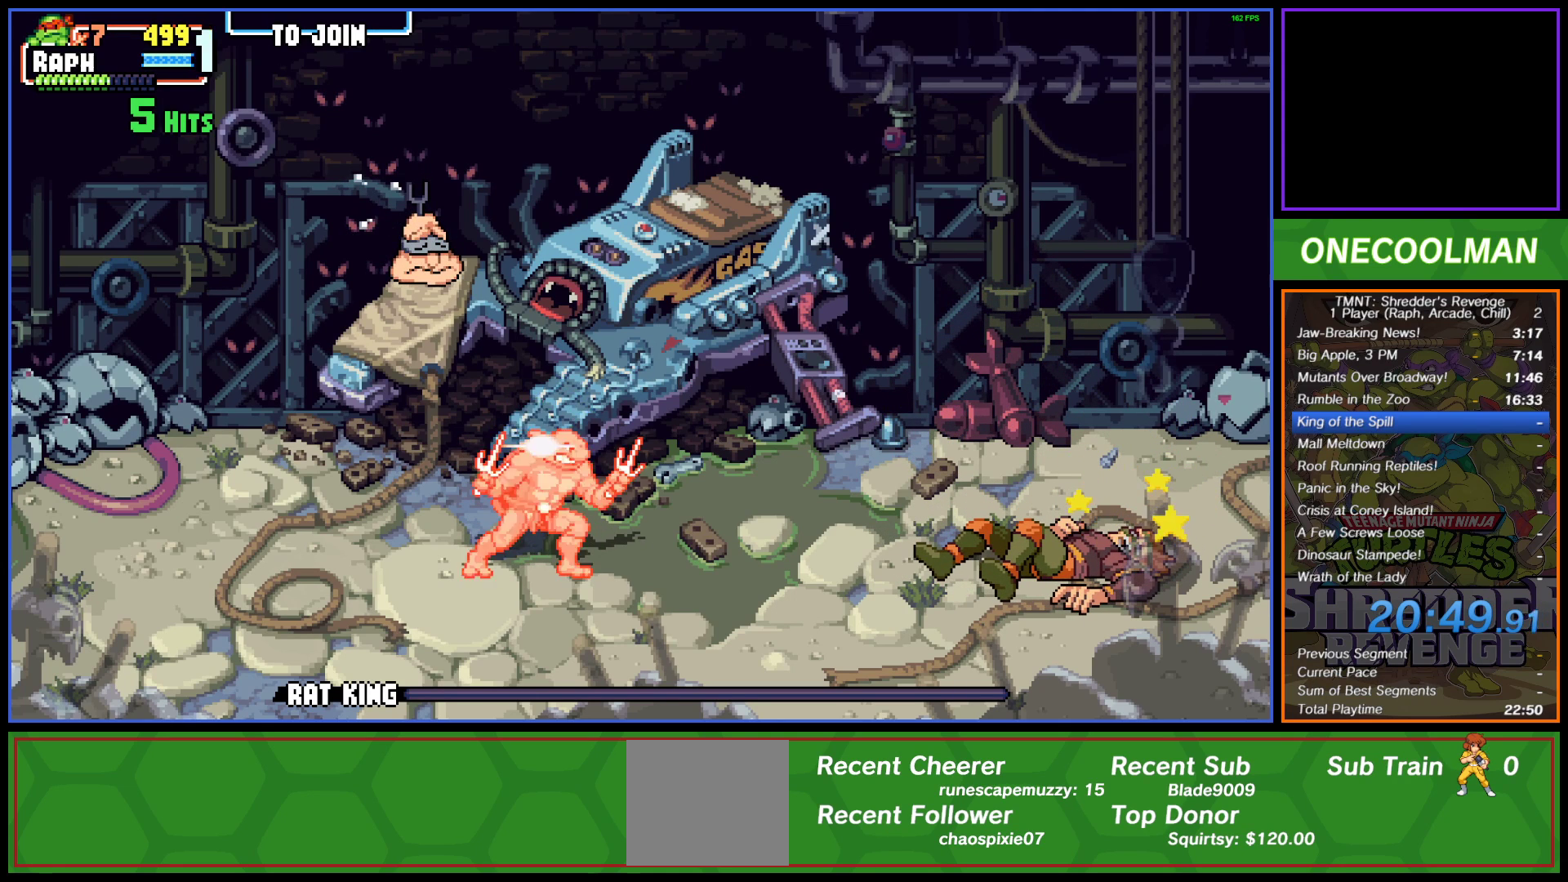
{"buttons": [], "left_stick": "center", "events": []}
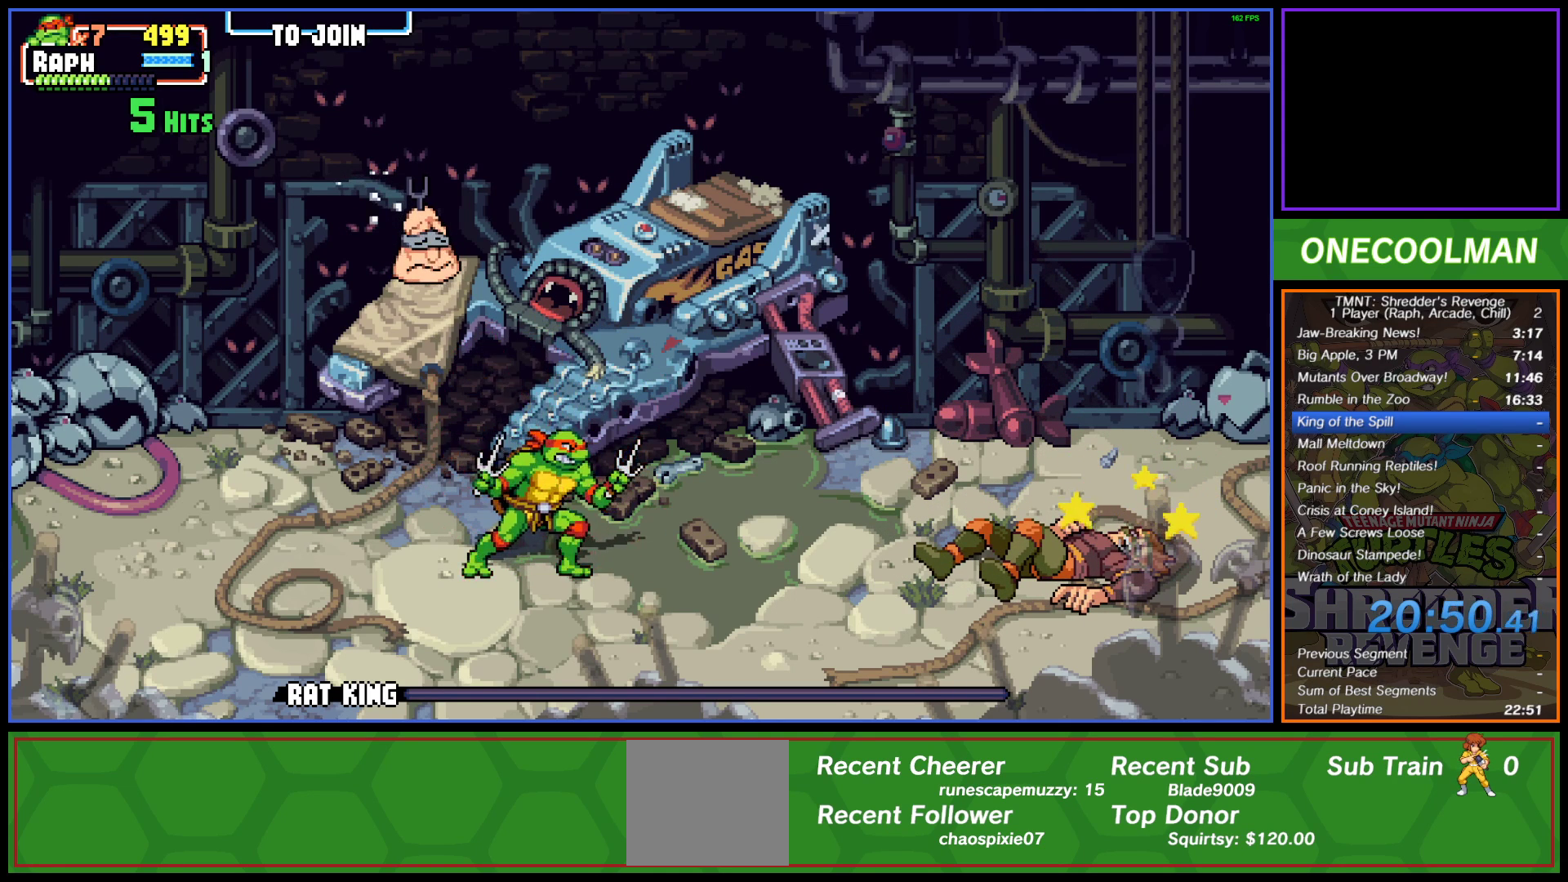
{"buttons": [], "left_stick": "center", "events": [[100, "CROSS", "down"], [167, "CROSS", "up"], [250, "CROSS", "down"], [300, "CROSS", "up"], [383, "CROSS", "down"], [450, "CROSS", "up"]]}
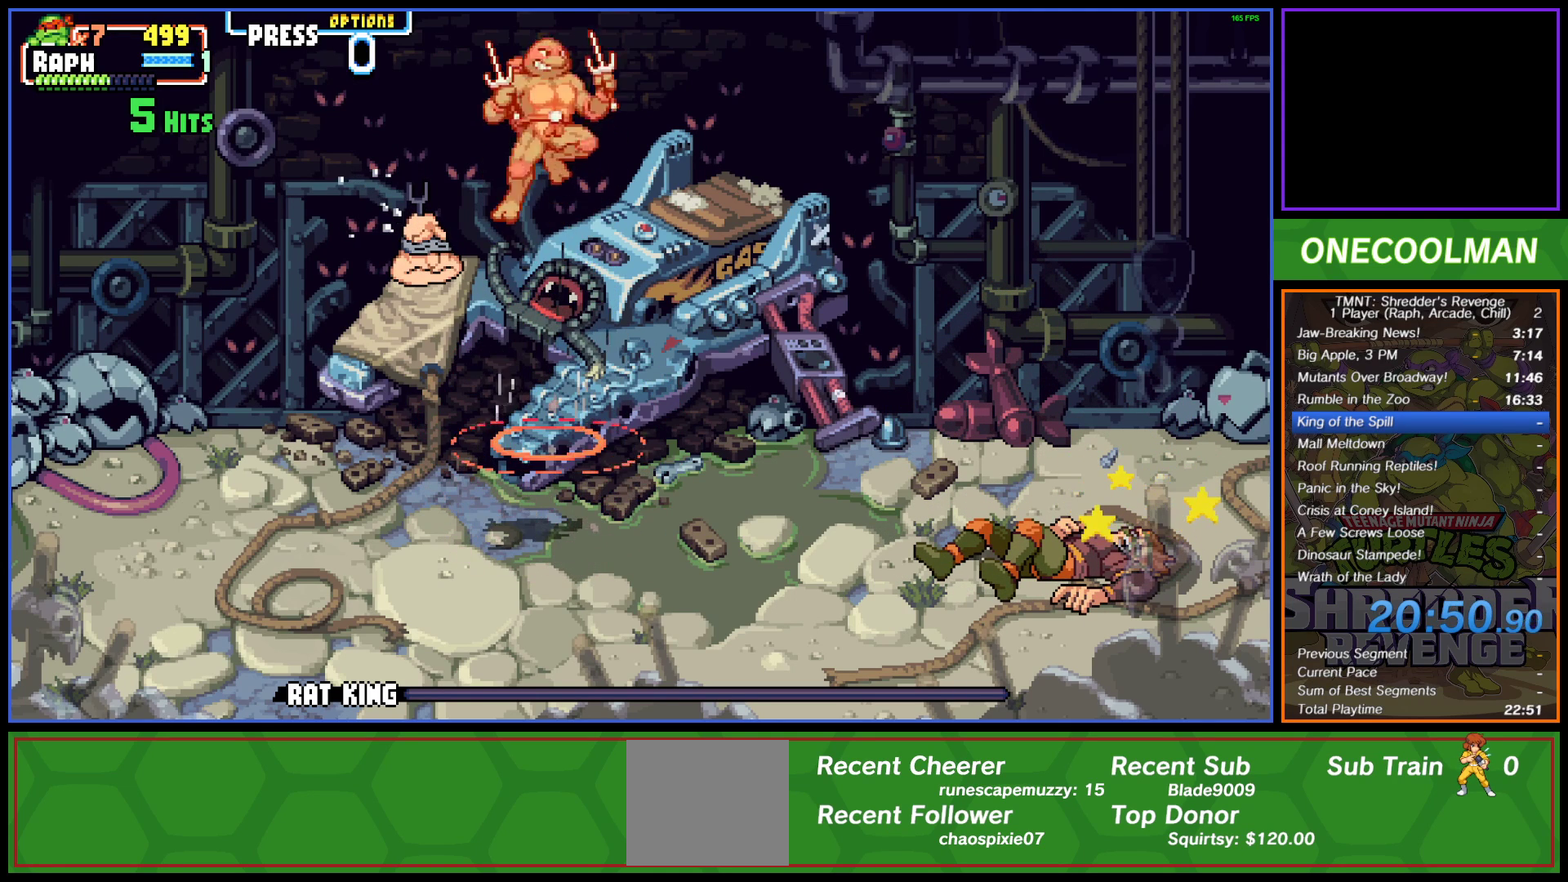
{"buttons": ["CROSS"], "left_stick": "center", "events": [[33, "CROSS", "down"], [83, "CROSS", "up"], [167, "CROSS", "down"], [233, "CROSS", "up"], [317, "CROSS", "down"], [383, "CROSS", "up"], [450, "CROSS", "down"]]}
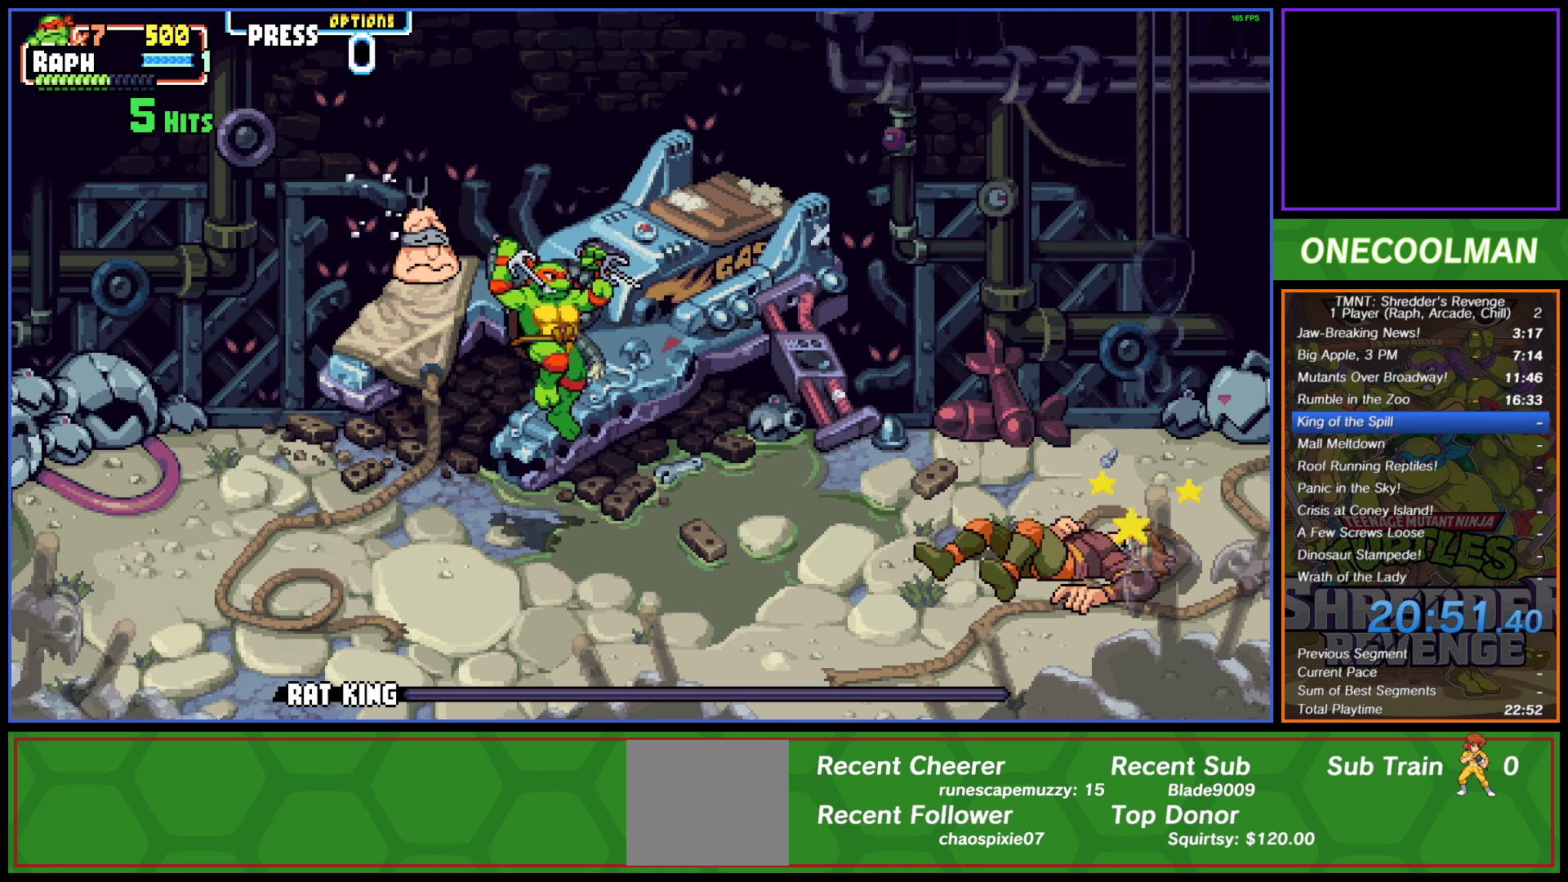
{"buttons": [], "left_stick": "center", "events": [[17, "CROSS", "up"], [117, "CROSS", "down"], [167, "CROSS", "up"], [250, "CROSS", "down"], [317, "CROSS", "up"], [383, "CROSS", "down"], [467, "CROSS", "up"]]}
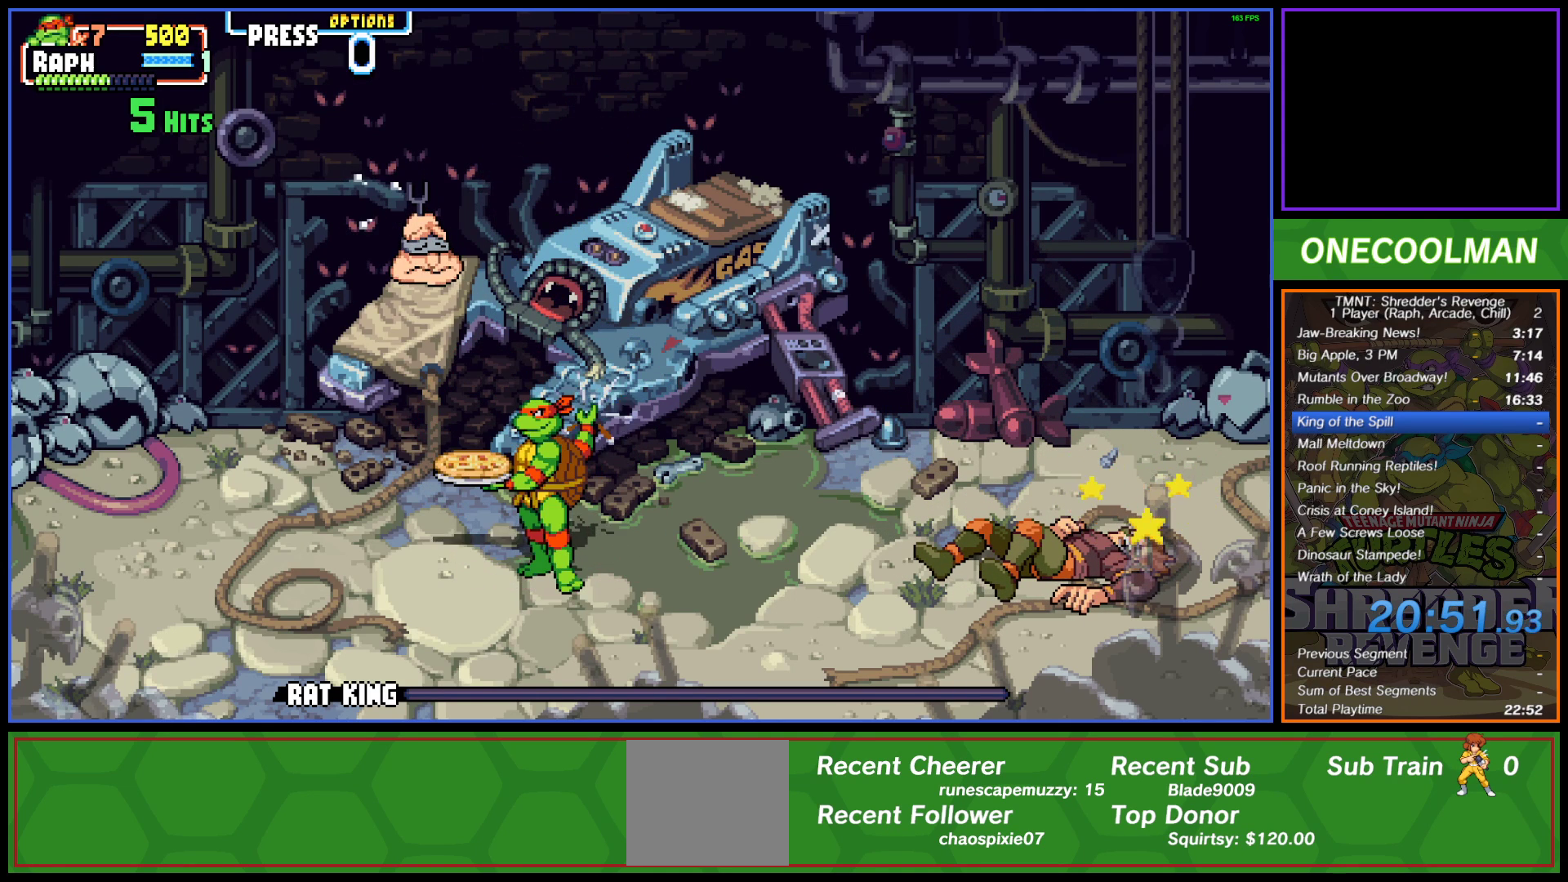
{"buttons": ["CROSS"], "left_stick": "center", "events": [[33, "CROSS", "down"], [100, "CROSS", "up"], [183, "CROSS", "down"], [233, "CROSS", "up"], [333, "CROSS", "down"], [400, "CROSS", "up"], [450, "CROSS", "down"]]}
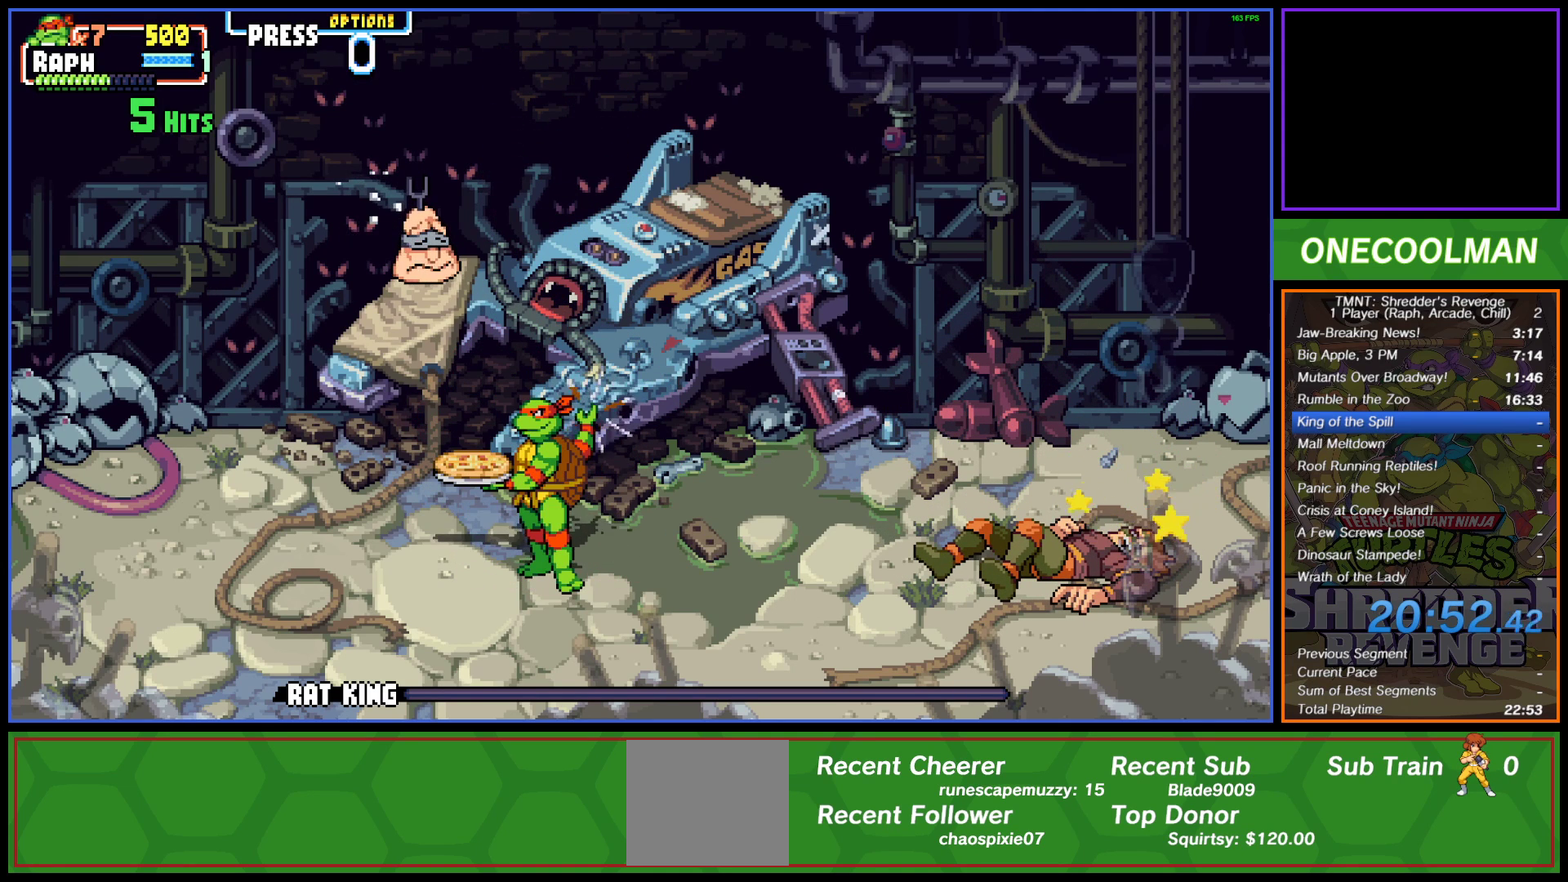
{"buttons": [], "left_stick": "center", "events": [[17, "CROSS", "up"], [117, "CROSS", "down"], [167, "CROSS", "up"], [250, "CROSS", "down"], [300, "CROSS", "up"], [400, "CROSS", "down"], [450, "CROSS", "up"]]}
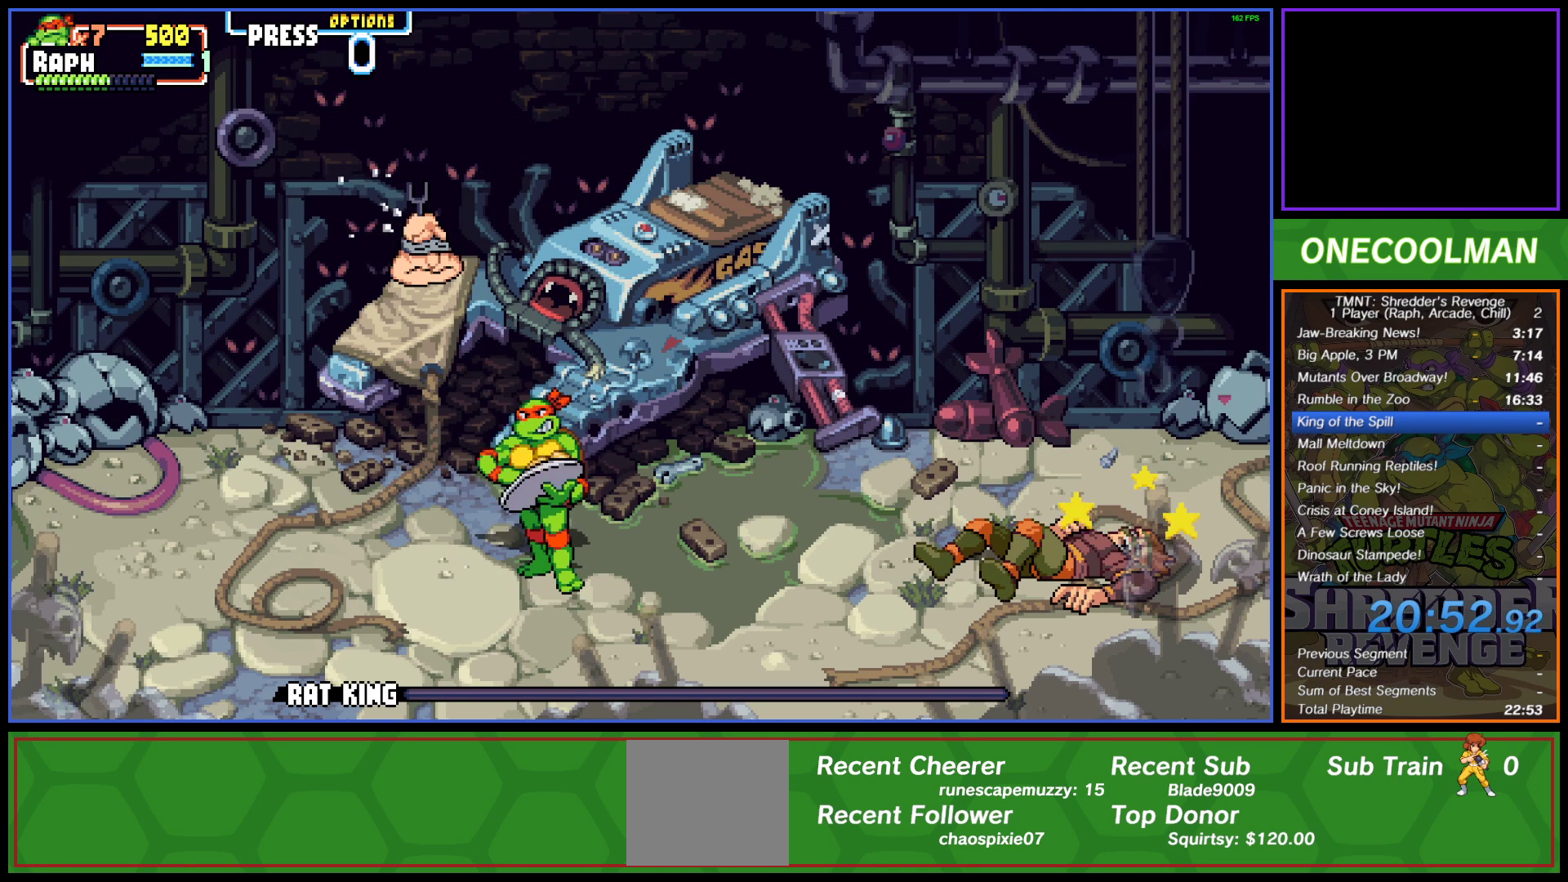
{"buttons": [], "left_stick": "center", "events": [[33, "CROSS", "down"], [83, "CROSS", "up"], [183, "CROSS", "down"], [217, "CROSS", "up"], [283, "CROSS", "down"], [350, "CROSS", "up"], [417, "CROSS", "down"], [483, "CROSS", "up"]]}
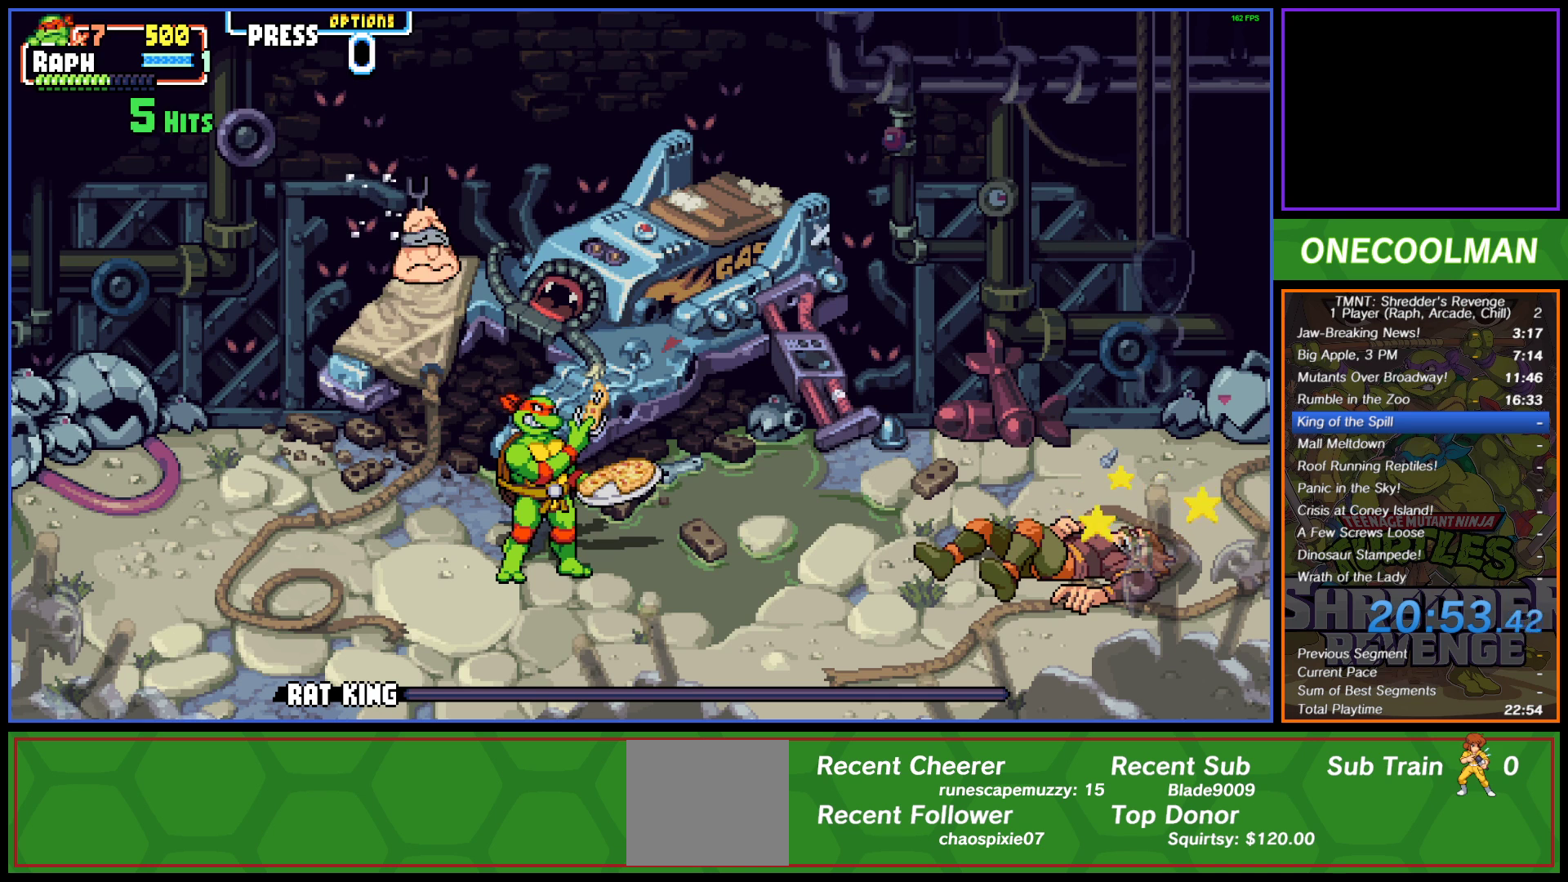
{"buttons": ["CROSS"], "left_stick": "center", "events": [[67, "CROSS", "down"], [117, "CROSS", "up"], [217, "CROSS", "down"], [267, "CROSS", "up"], [350, "CROSS", "down"], [400, "CROSS", "up"], [483, "CROSS", "down"]]}
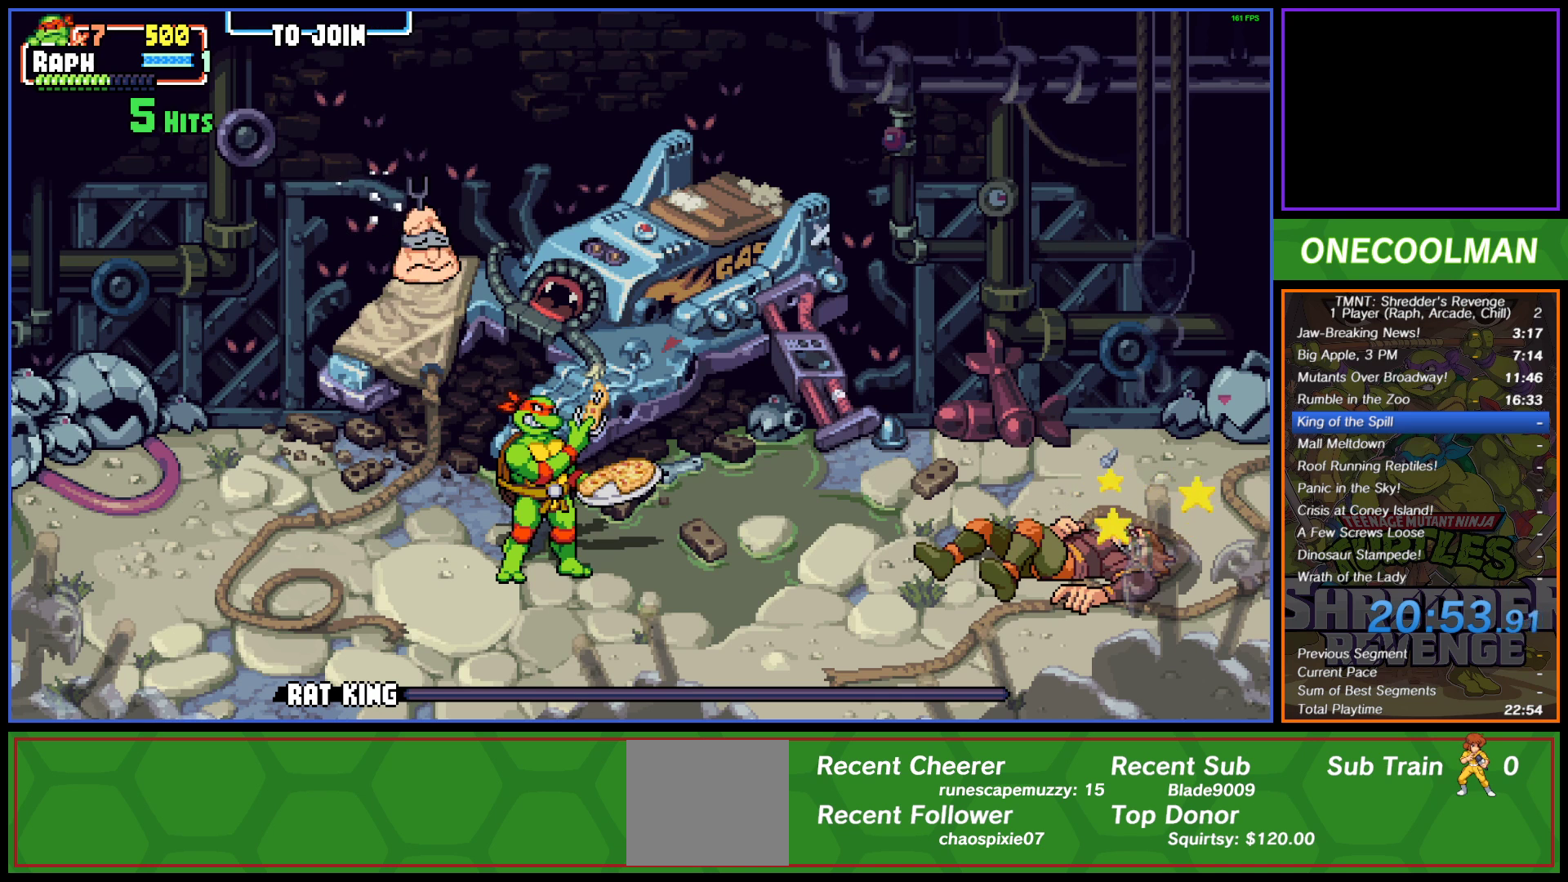
{"buttons": [], "left_stick": "center", "events": [[67, "CROSS", "up"], [133, "CROSS", "down"], [200, "CROSS", "up"], [283, "CROSS", "down"], [333, "CROSS", "up"]]}
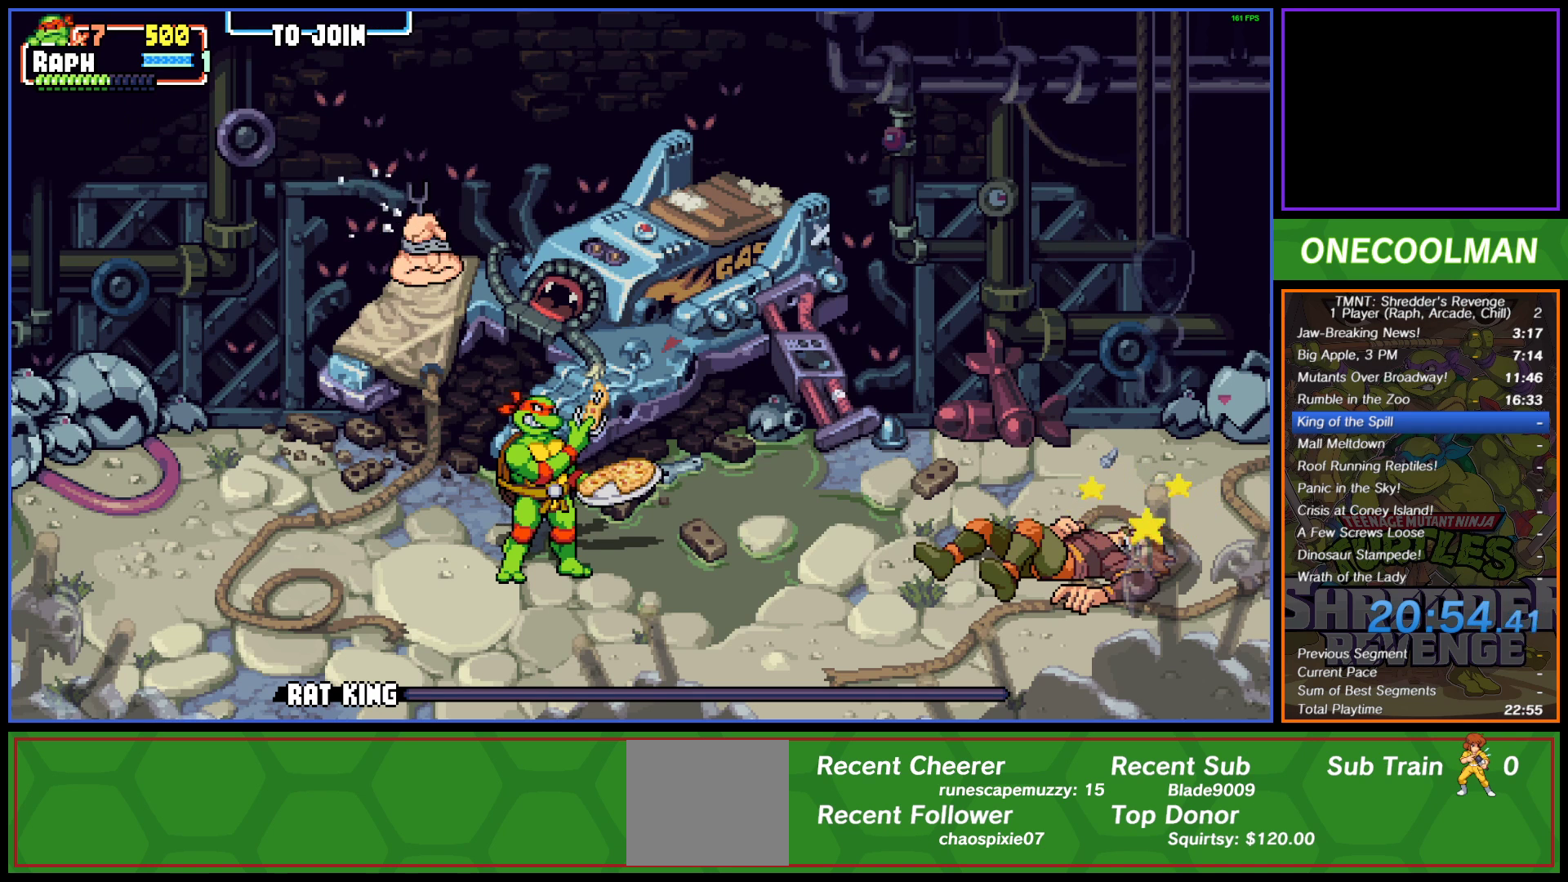
{"buttons": ["CROSS"], "left_stick": "center", "events": [[33, "CROSS", "down"], [133, "CROSS", "up"], [183, "CROSS", "down"], [283, "CROSS", "up"], [333, "CROSS", "down"], [417, "CROSS", "up"], [483, "CROSS", "down"]]}
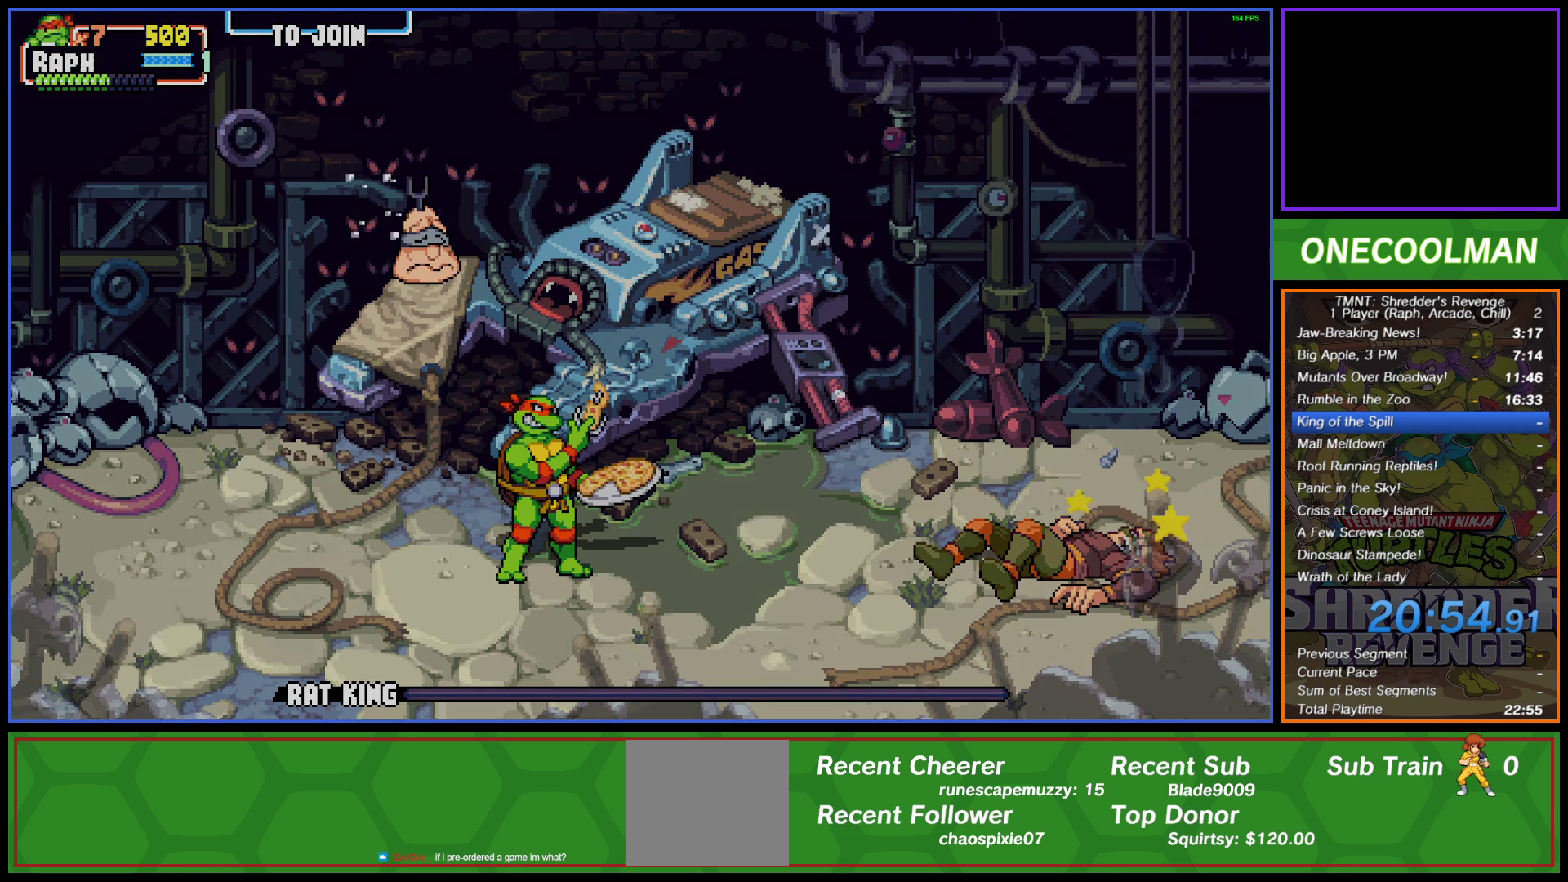
{"buttons": [], "left_stick": "center", "events": [[50, "CROSS", "up"], [250, "CROSS", "down"], [333, "CROSS", "up"], [400, "CROSS", "down"], [467, "CROSS", "up"]]}
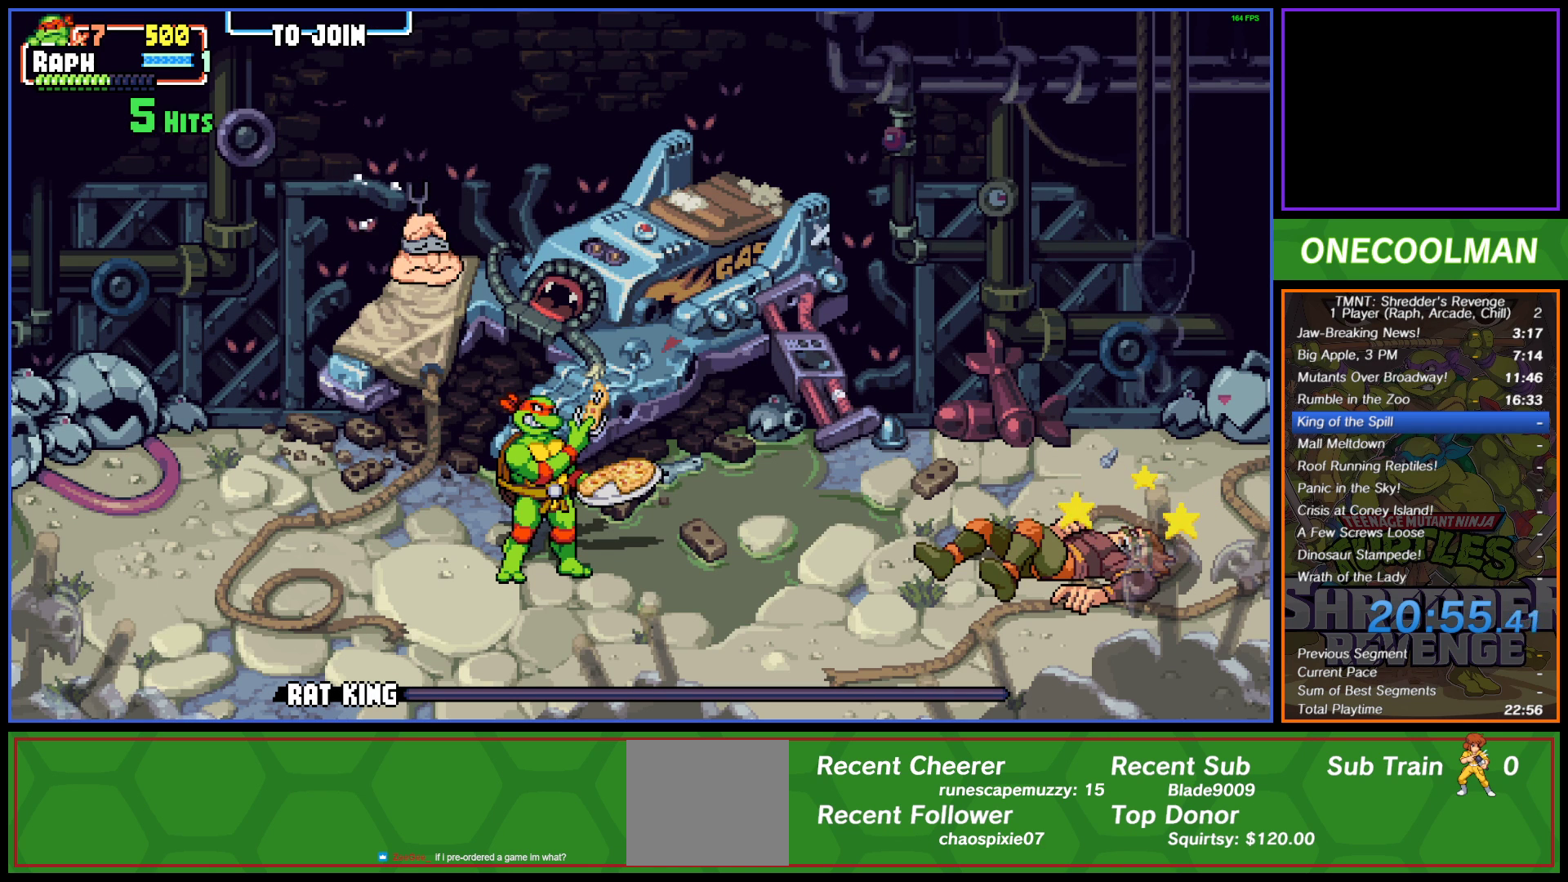
{"buttons": [], "left_stick": "center", "events": [[117, "TRIANGLE", "down"], [300, "TRIANGLE", "up"]]}
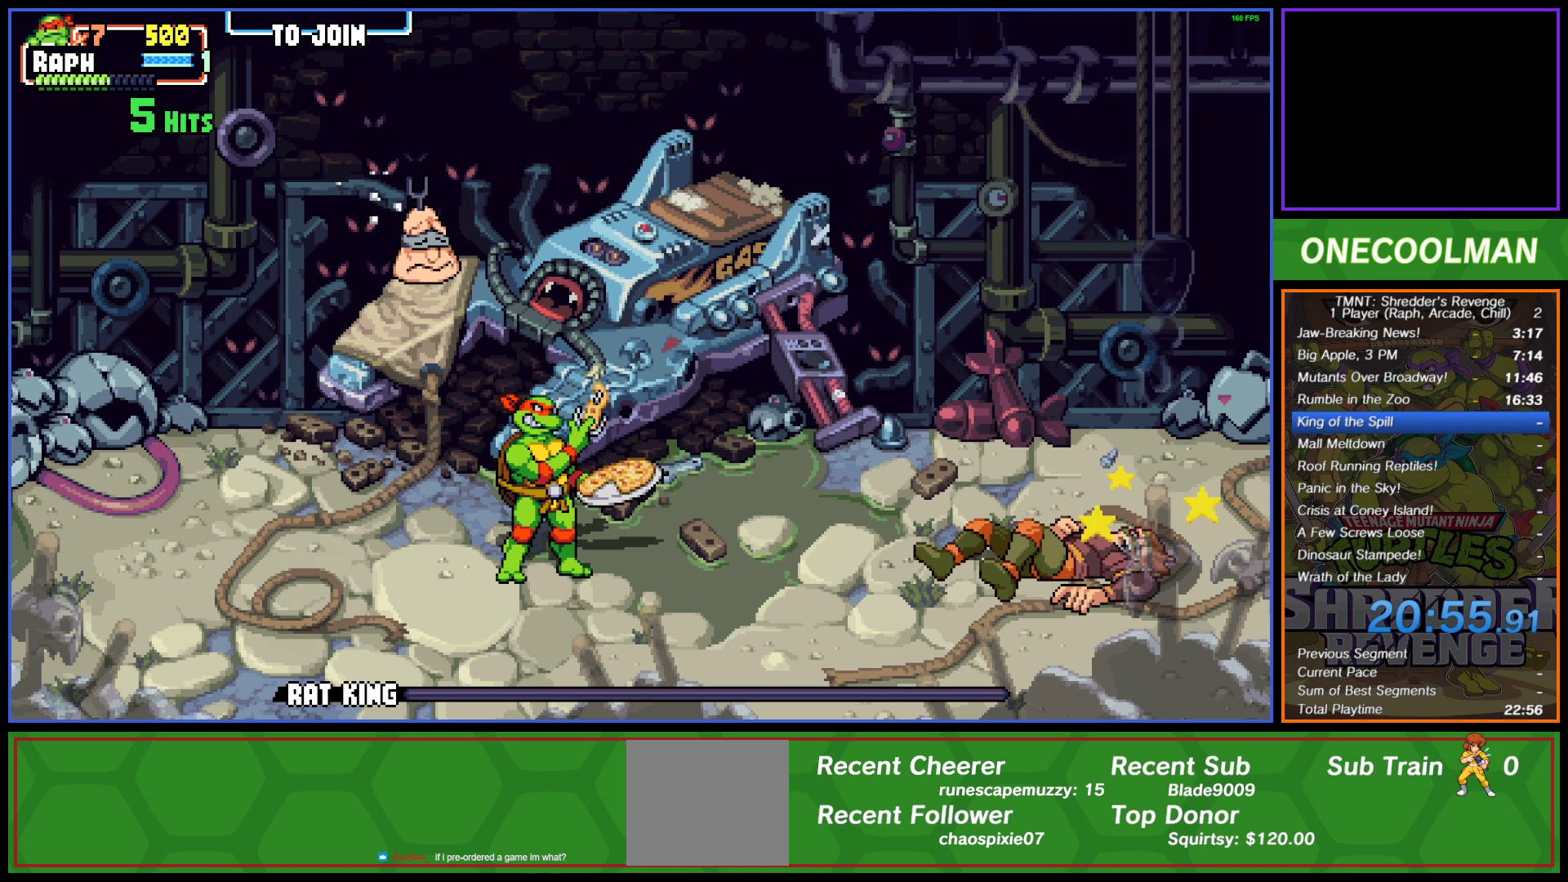
{"buttons": [], "left_stick": "center", "events": [[233, "TRIANGLE", "down"], [467, "TRIANGLE", "up"]]}